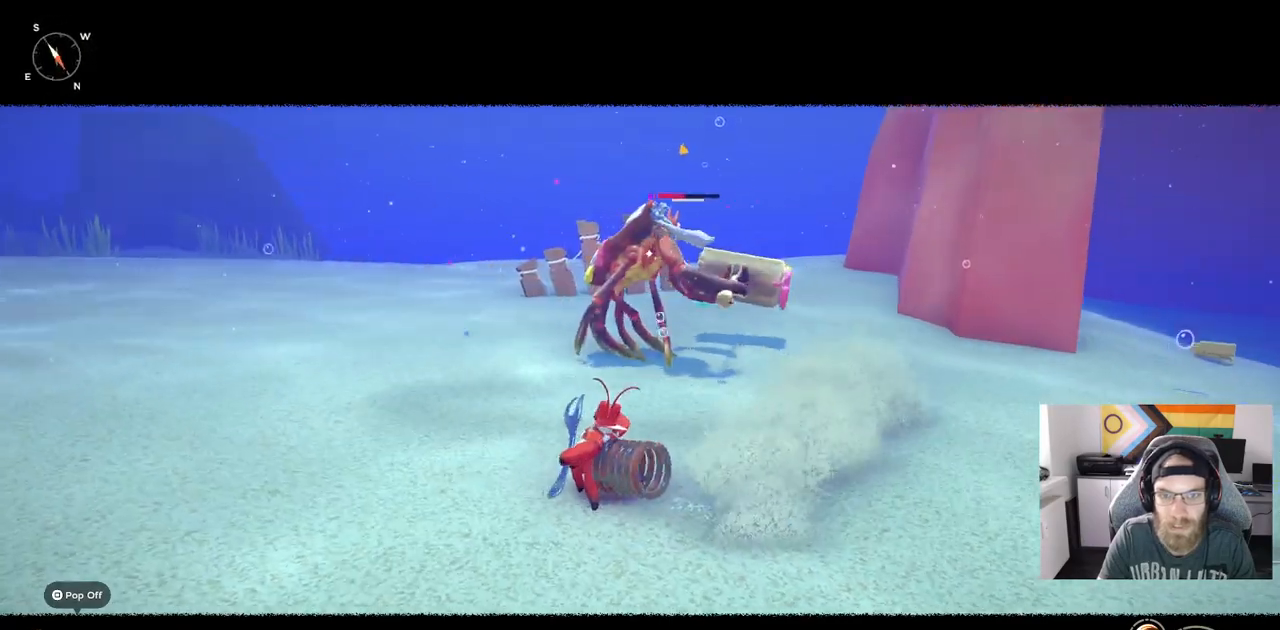
Gameplay with a controller (PlayStation layout); each line is a JSON object with the inputs held at the frame after it (dt_ms = milliseconds from this image to that frame). "events" lists button and stick changes between this image and that frame as [ms after this image, input, new state], when the widget could be followed in between. Not read: L3.
{"dt_ms": 500, "buttons": ["R1"], "left_stick": "left", "right_stick": "center", "events": []}
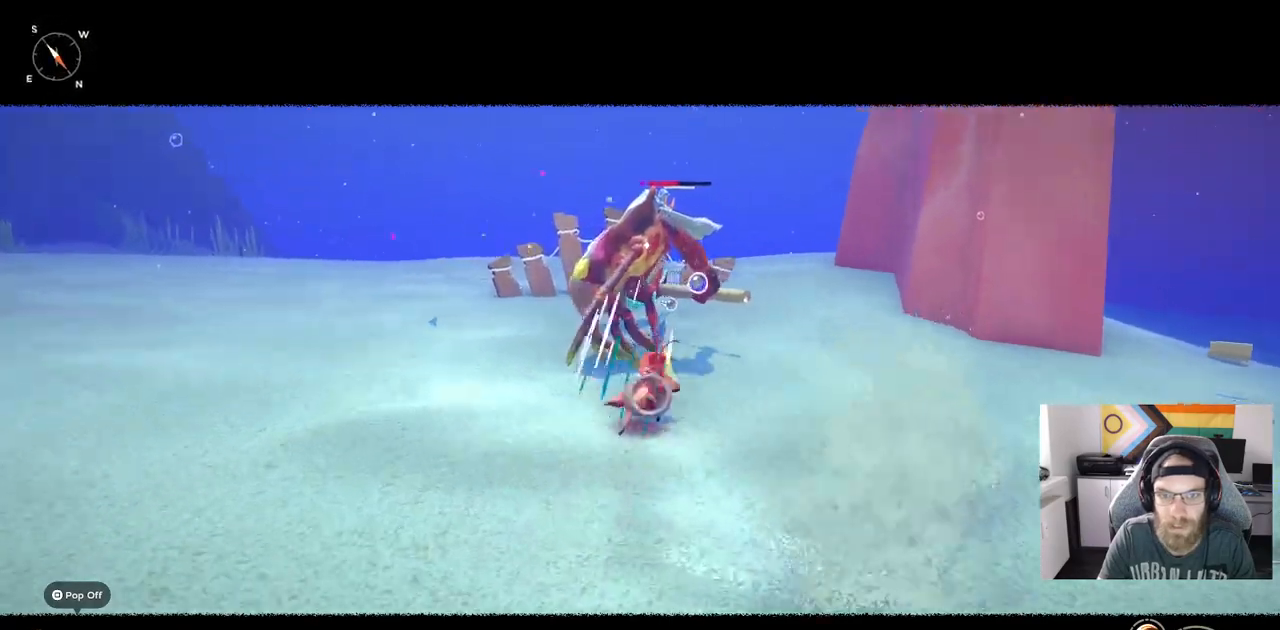
{"dt_ms": 500, "buttons": ["CIRCLE"], "left_stick": "left", "right_stick": "center", "events": [[167, "R1", "up"], [400, "CIRCLE", "down"]]}
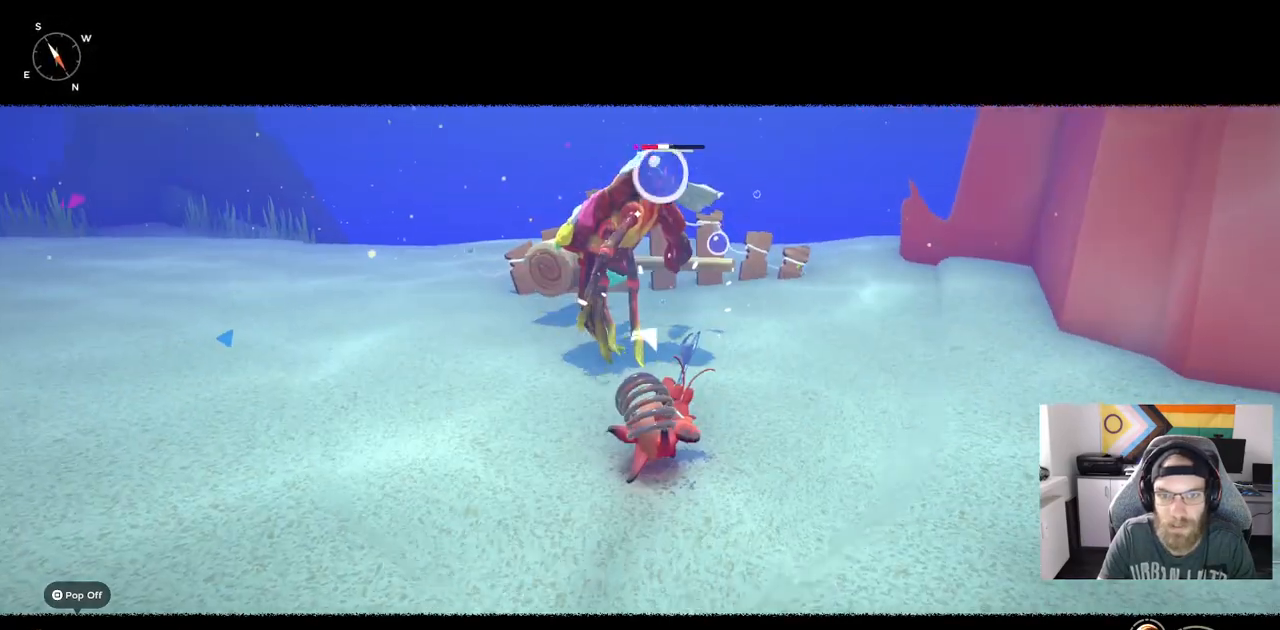
{"dt_ms": 500, "buttons": [], "left_stick": "left", "right_stick": "center", "events": [[17, "CIRCLE", "up"]]}
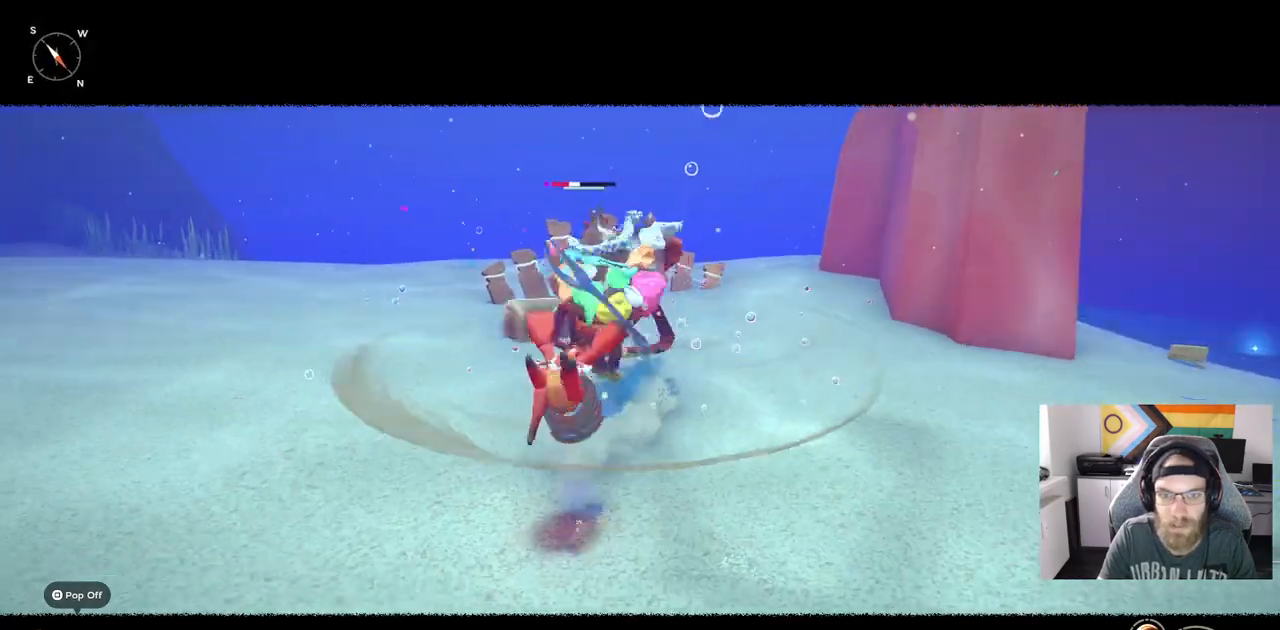
{"dt_ms": 500, "buttons": [], "left_stick": "left", "right_stick": "center", "events": []}
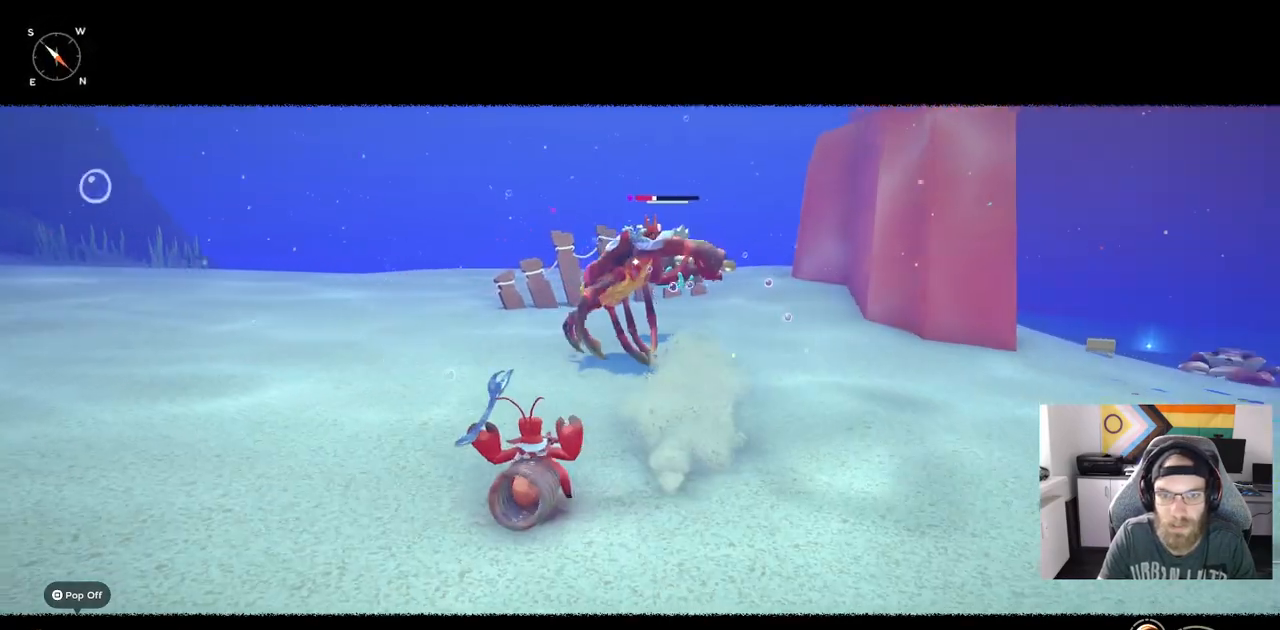
{"dt_ms": 500, "buttons": ["R1"], "left_stick": "up-left", "right_stick": "center", "events": [[150, "left_stick", "up-left"], [183, "R1", "down"]]}
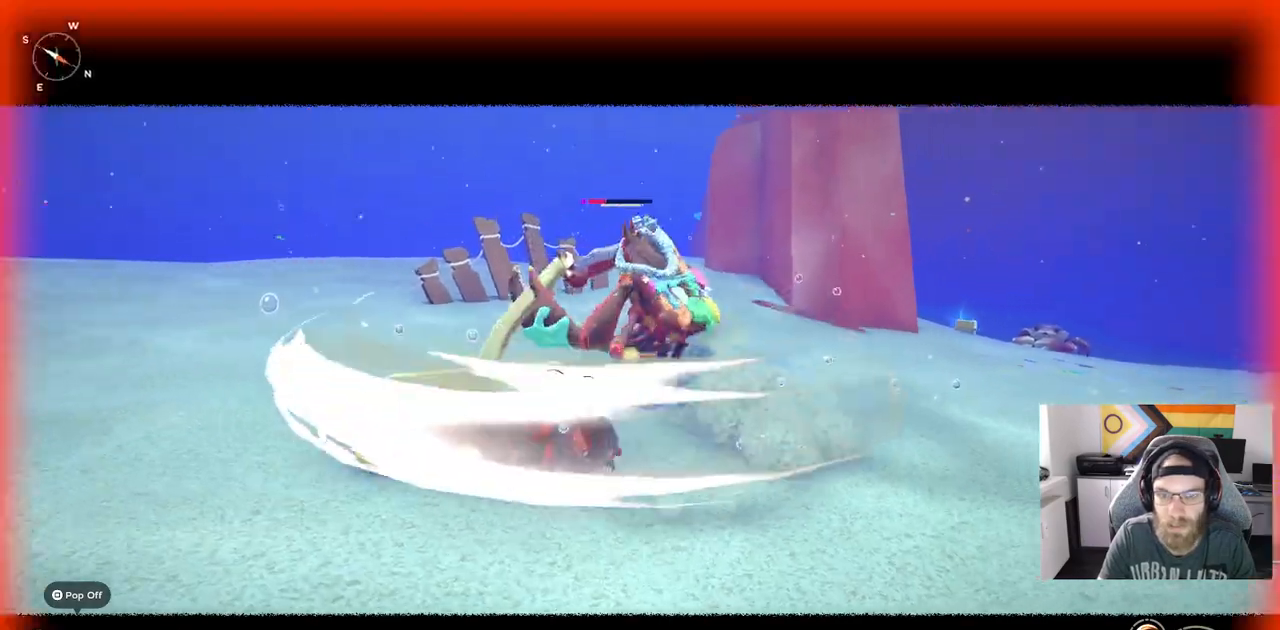
{"dt_ms": 500, "buttons": [], "left_stick": "left", "right_stick": "center", "events": [[483, "R1", "up"], [483, "left_stick", "left"]]}
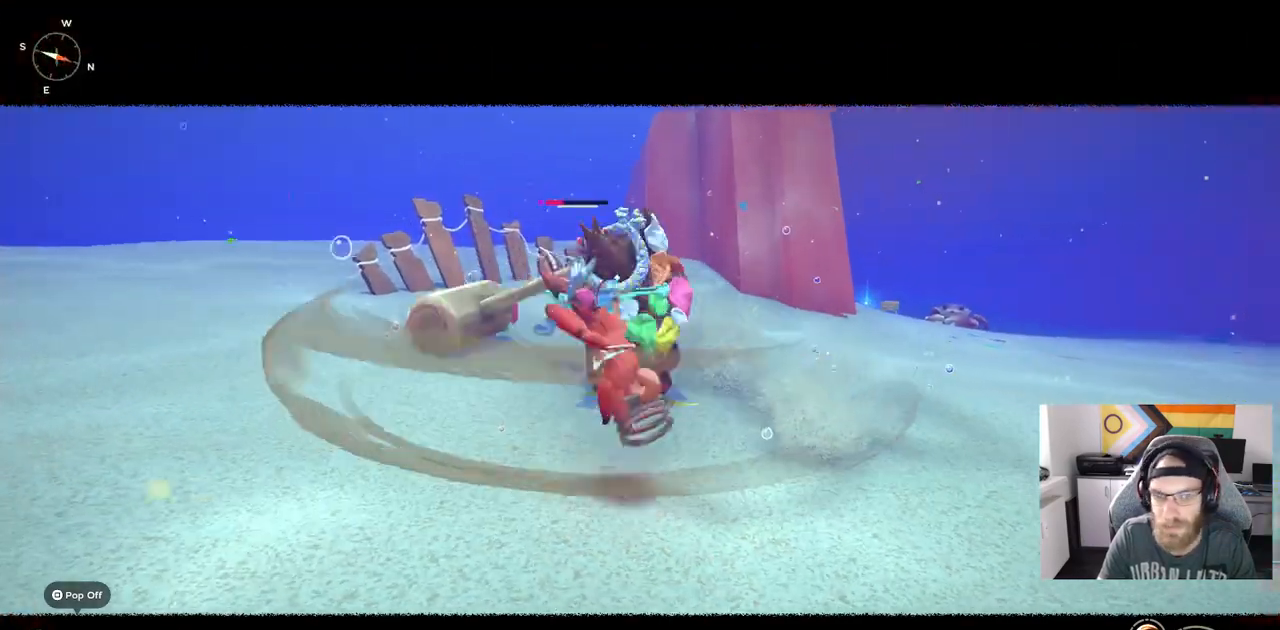
{"dt_ms": 500, "buttons": [], "left_stick": "left", "right_stick": "center", "events": [[200, "CIRCLE", "down"], [350, "CIRCLE", "up"]]}
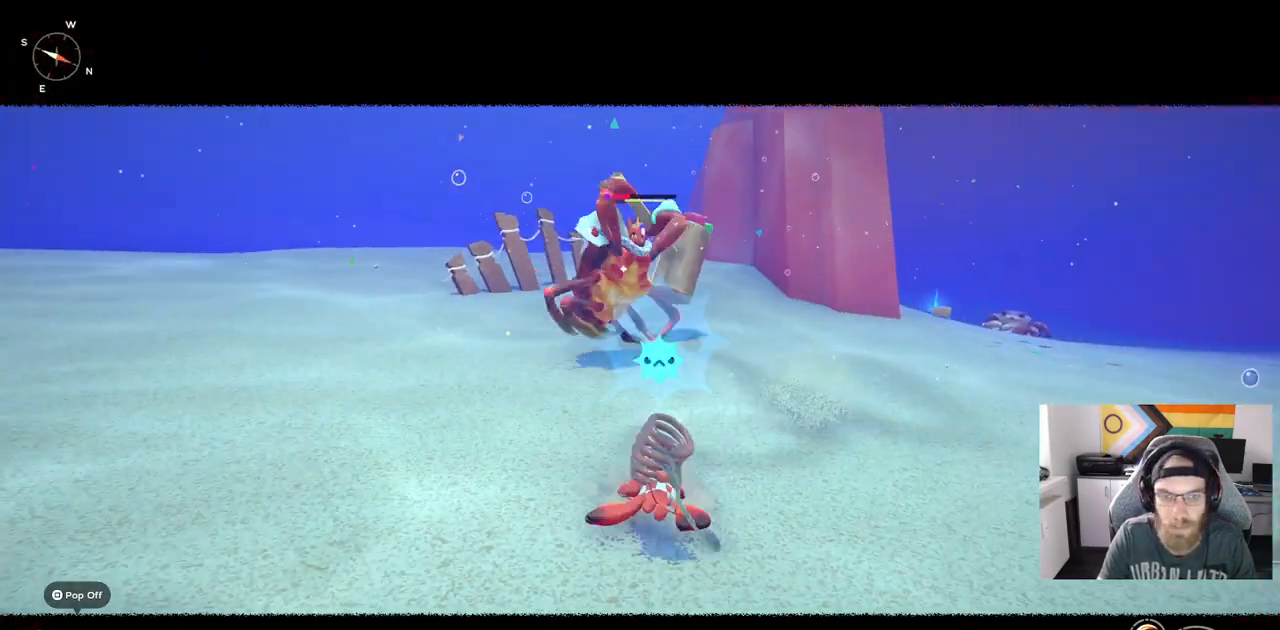
{"dt_ms": 500, "buttons": [], "left_stick": "down", "right_stick": "center", "events": [[67, "CIRCLE", "down"], [167, "CIRCLE", "up"], [300, "left_stick", "down"]]}
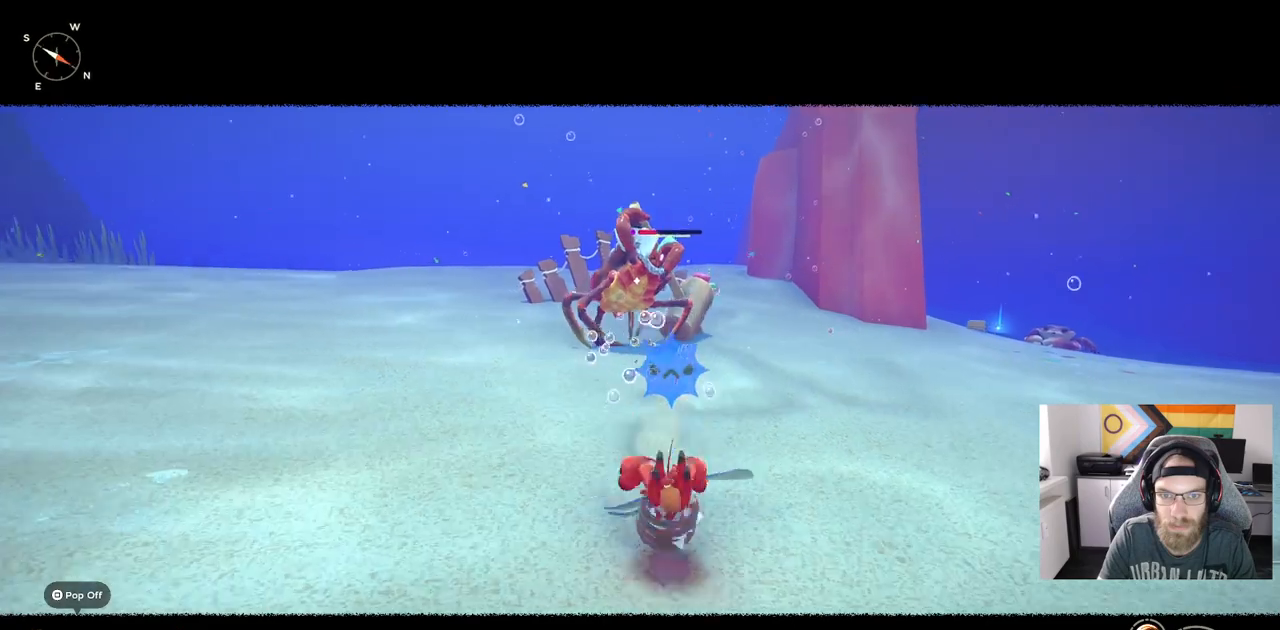
{"dt_ms": 500, "buttons": [], "left_stick": "down", "right_stick": "center", "events": [[283, "CIRCLE", "down"], [400, "CIRCLE", "up"]]}
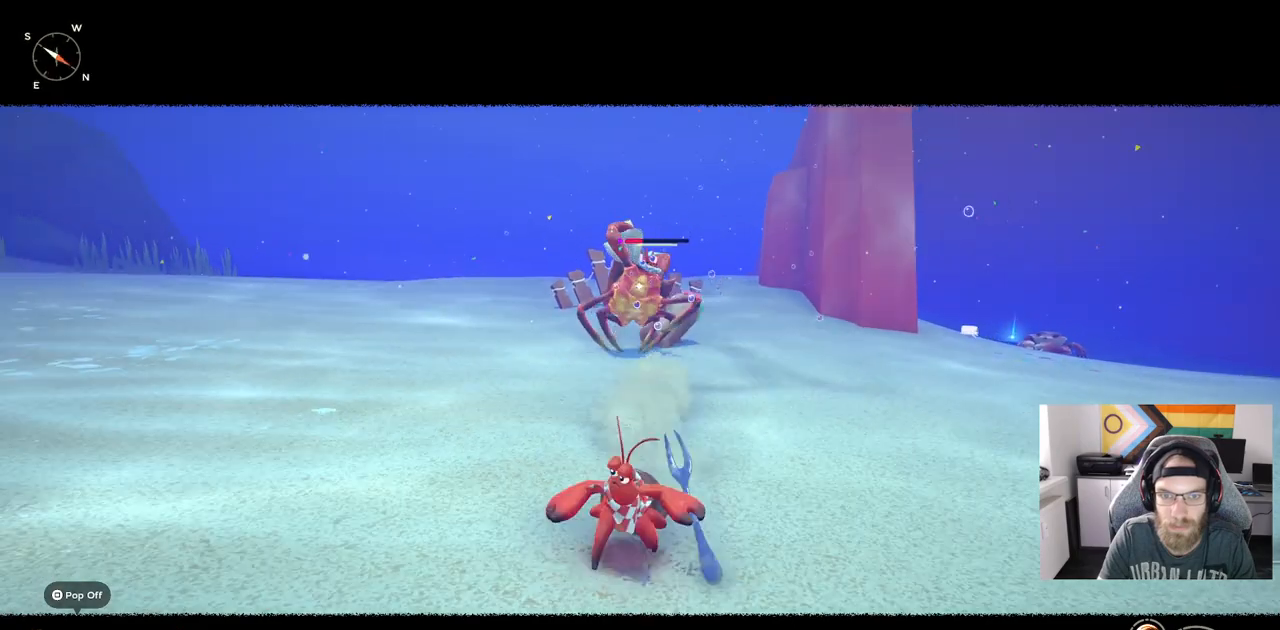
{"dt_ms": 500, "buttons": [], "left_stick": "down", "right_stick": "center", "events": [[283, "CIRCLE", "down"], [333, "CIRCLE", "up"]]}
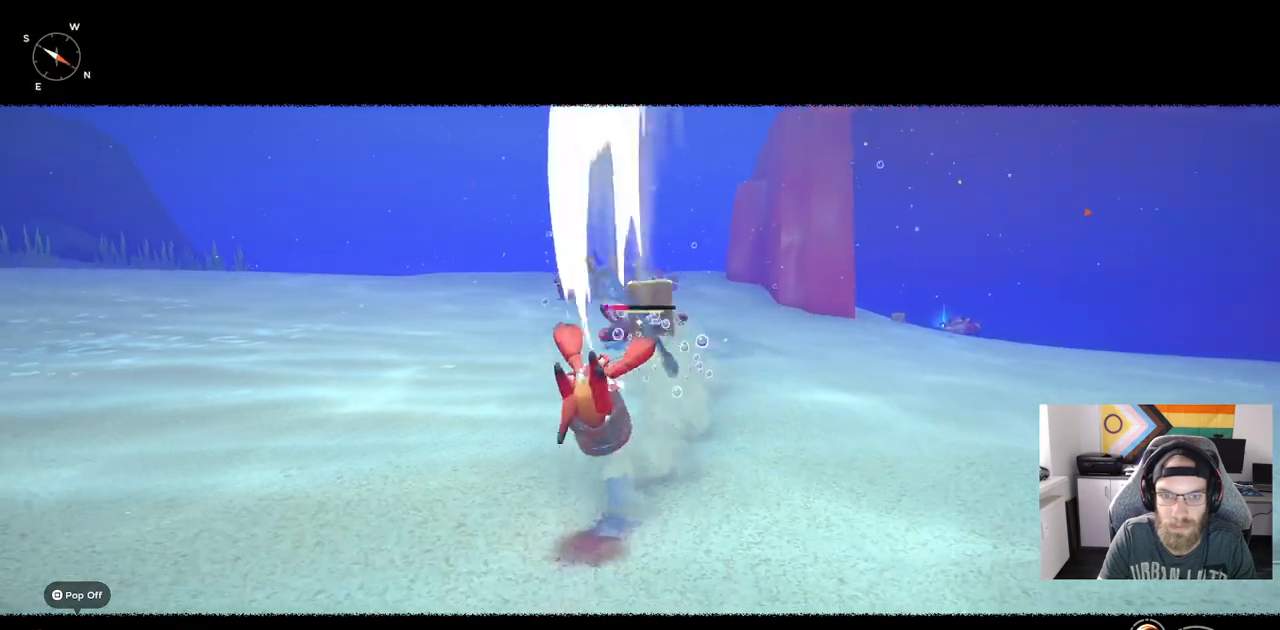
{"dt_ms": 500, "buttons": [], "left_stick": "down-left", "right_stick": "center", "events": [[83, "left_stick", "down-left"], [333, "DPAD_UP", "down"], [467, "DPAD_UP", "up"]]}
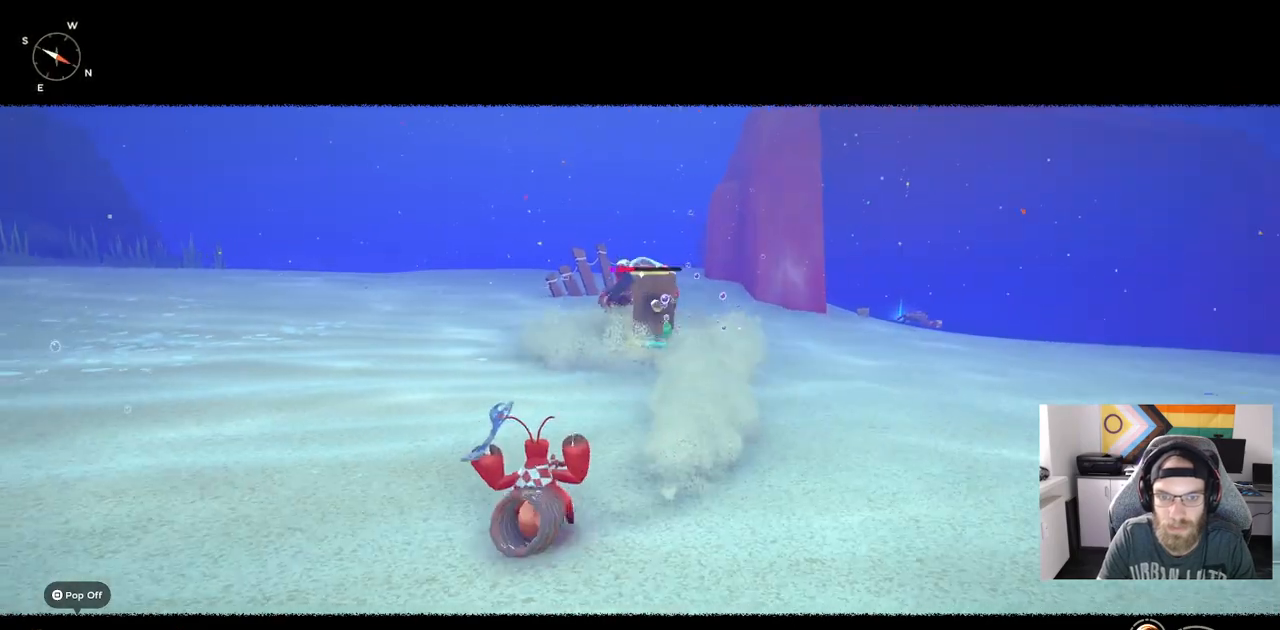
{"dt_ms": 500, "buttons": [], "left_stick": "down-left", "right_stick": "center", "events": []}
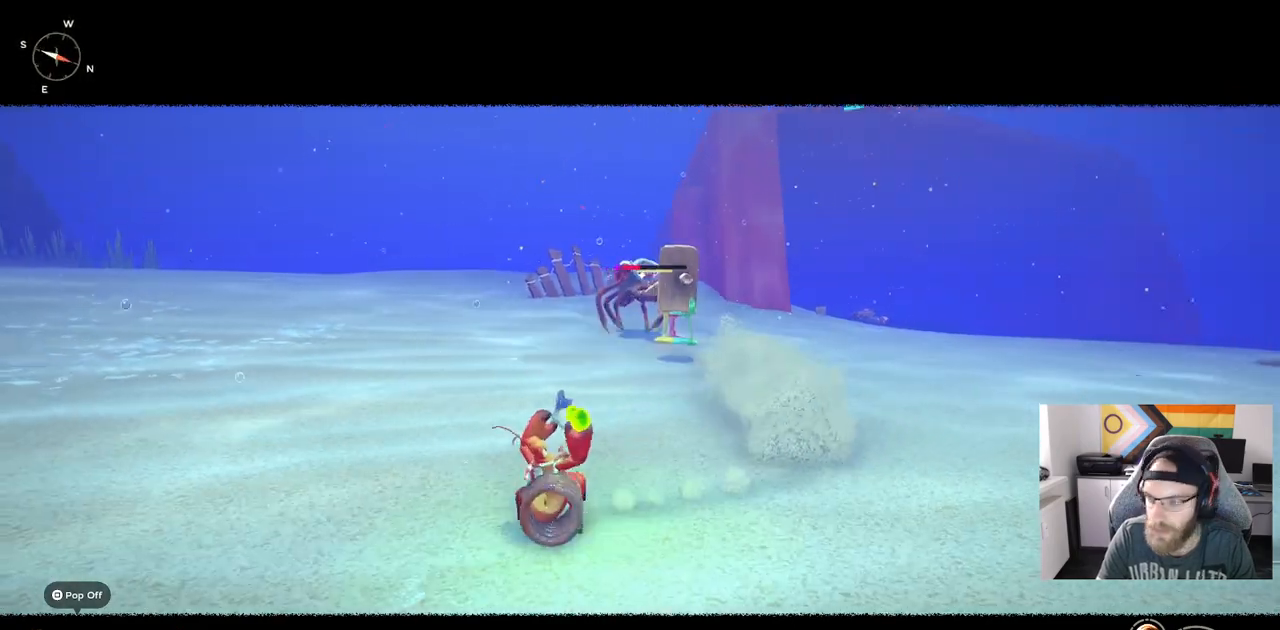
{"dt_ms": 500, "buttons": [], "left_stick": "down-left", "right_stick": "center", "events": []}
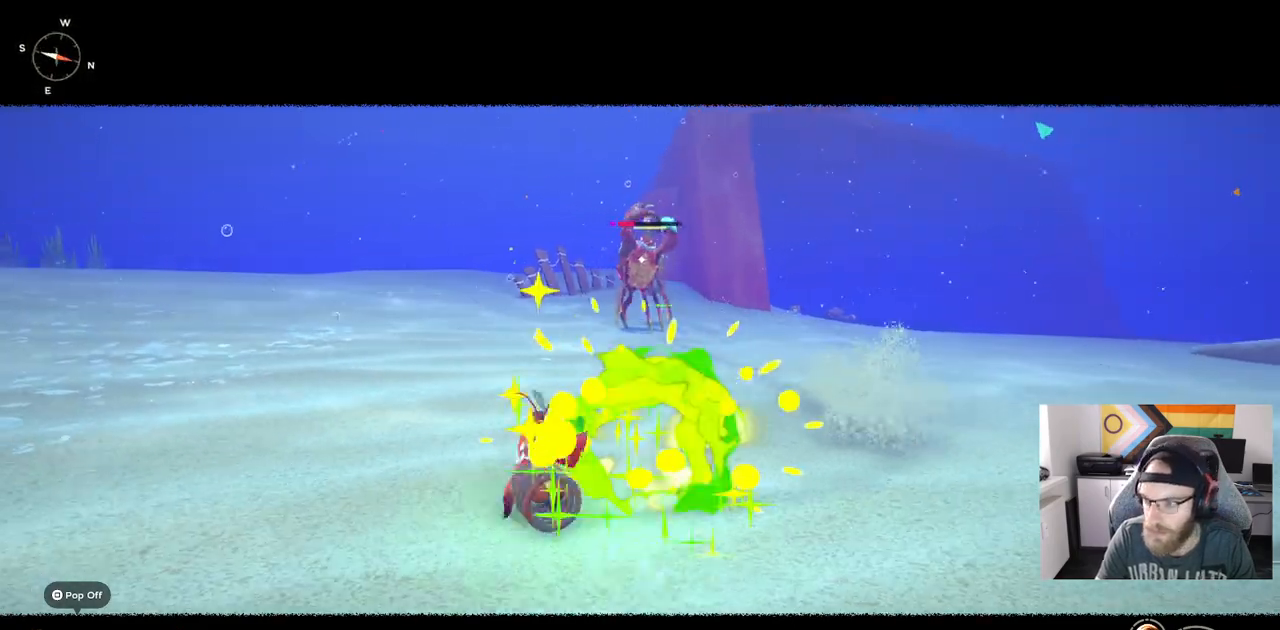
{"dt_ms": 500, "buttons": [], "left_stick": "up-left", "right_stick": "center", "events": [[150, "left_stick", "left"], [317, "left_stick", "up-left"]]}
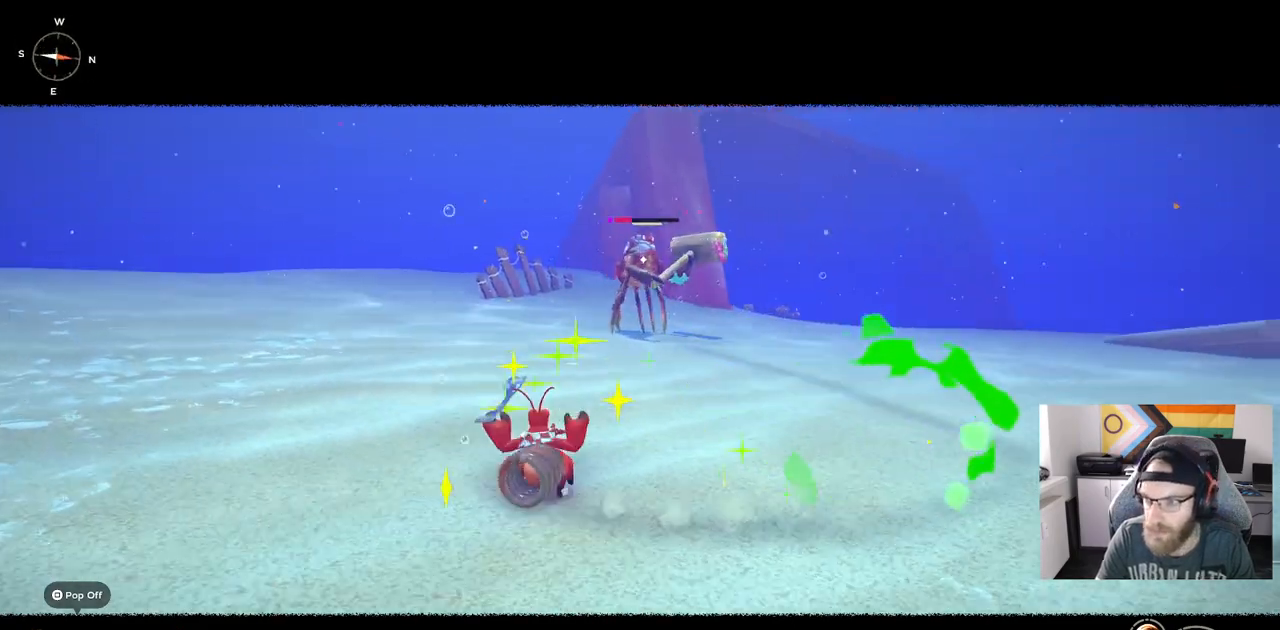
{"dt_ms": 500, "buttons": [], "left_stick": "up-left", "right_stick": "center", "events": []}
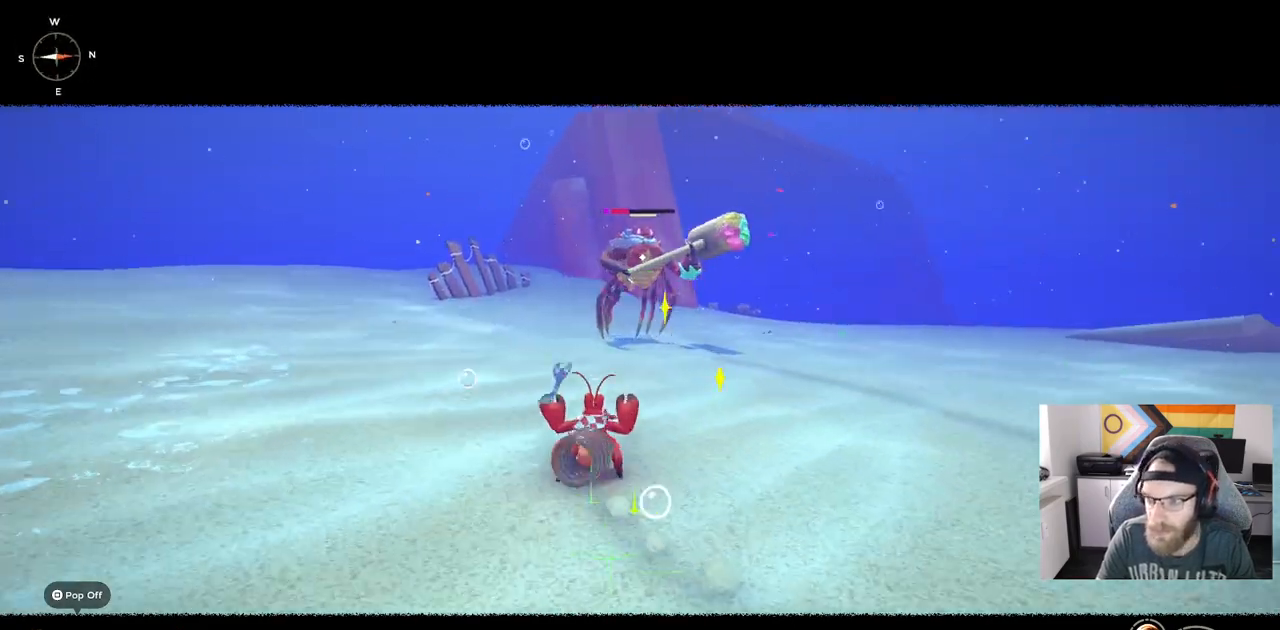
{"dt_ms": 500, "buttons": [], "left_stick": "up-left", "right_stick": "center", "events": []}
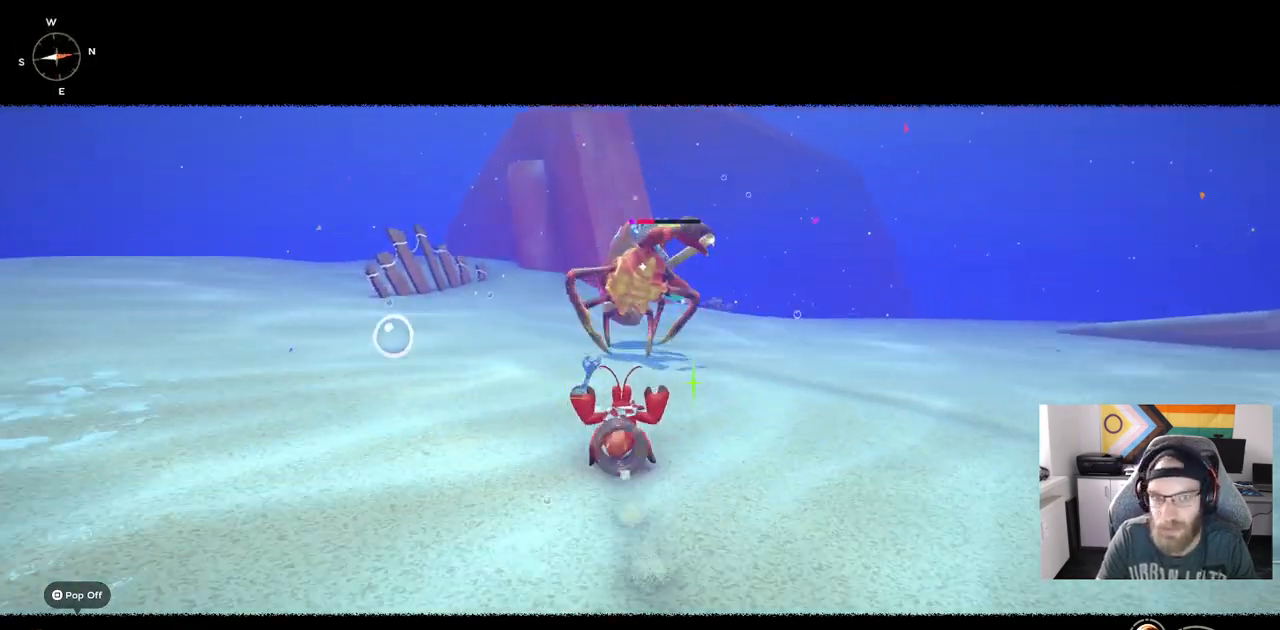
{"dt_ms": 500, "buttons": ["CIRCLE"], "left_stick": "up-left", "right_stick": "center", "events": [[283, "CIRCLE", "down"]]}
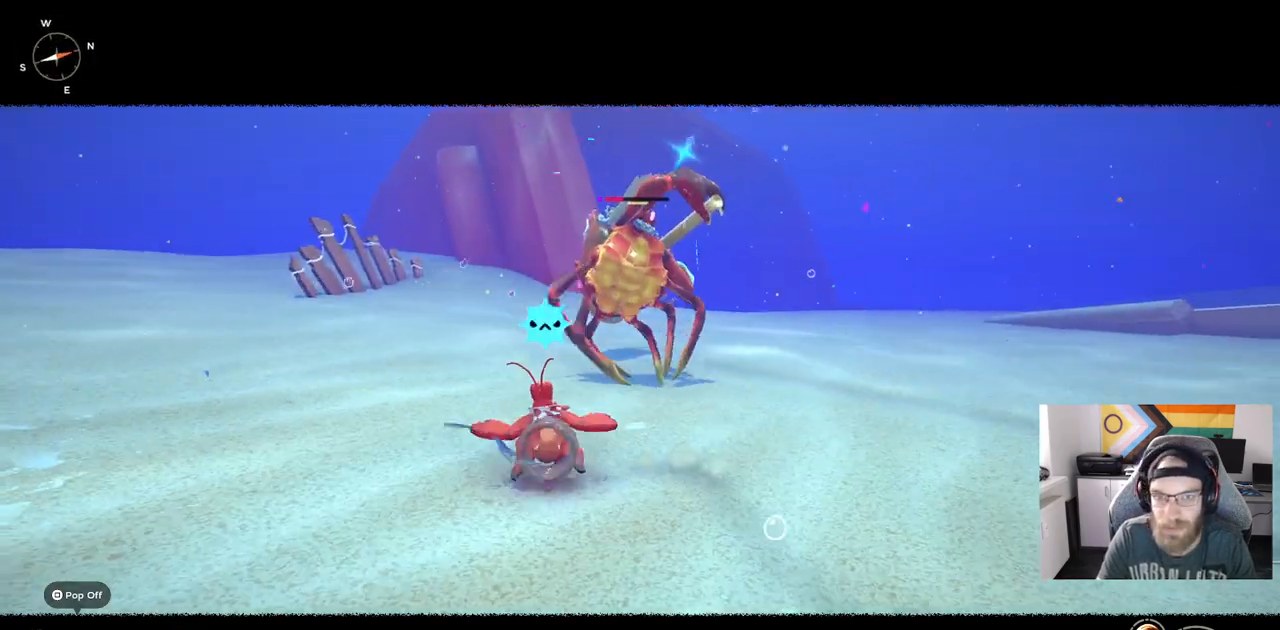
{"dt_ms": 1000, "buttons": [], "left_stick": "up-left", "right_stick": "center"}
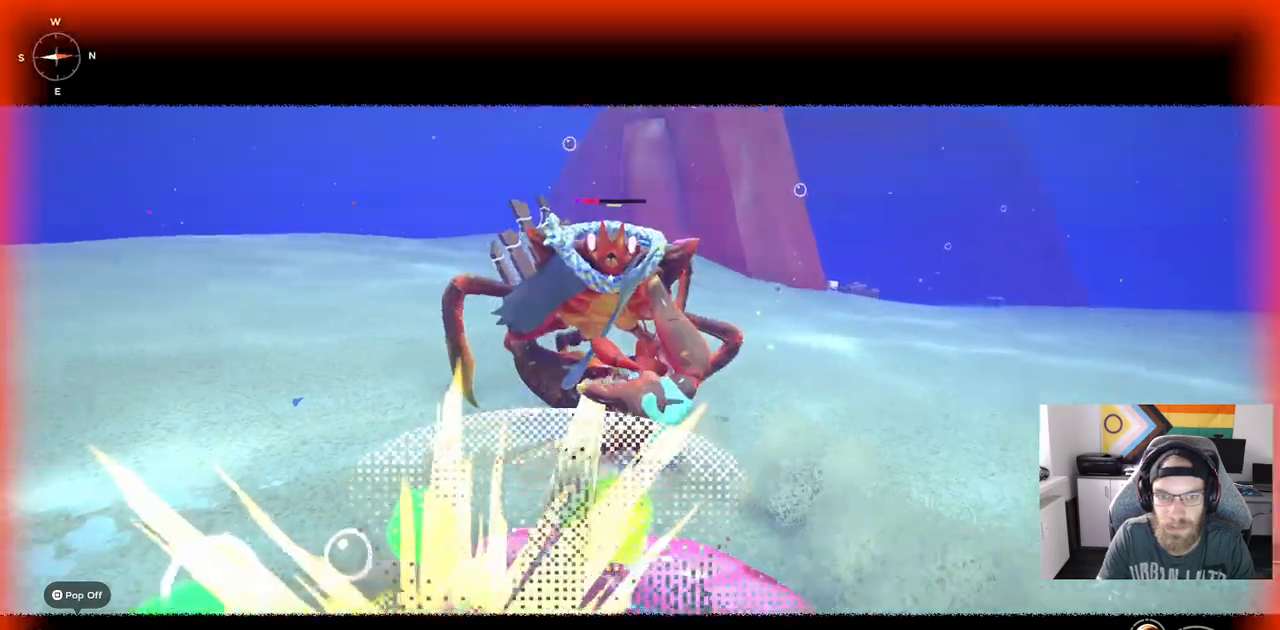
{"dt_ms": 500, "buttons": [], "left_stick": "up", "right_stick": "center", "events": [[83, "left_stick", "up"]]}
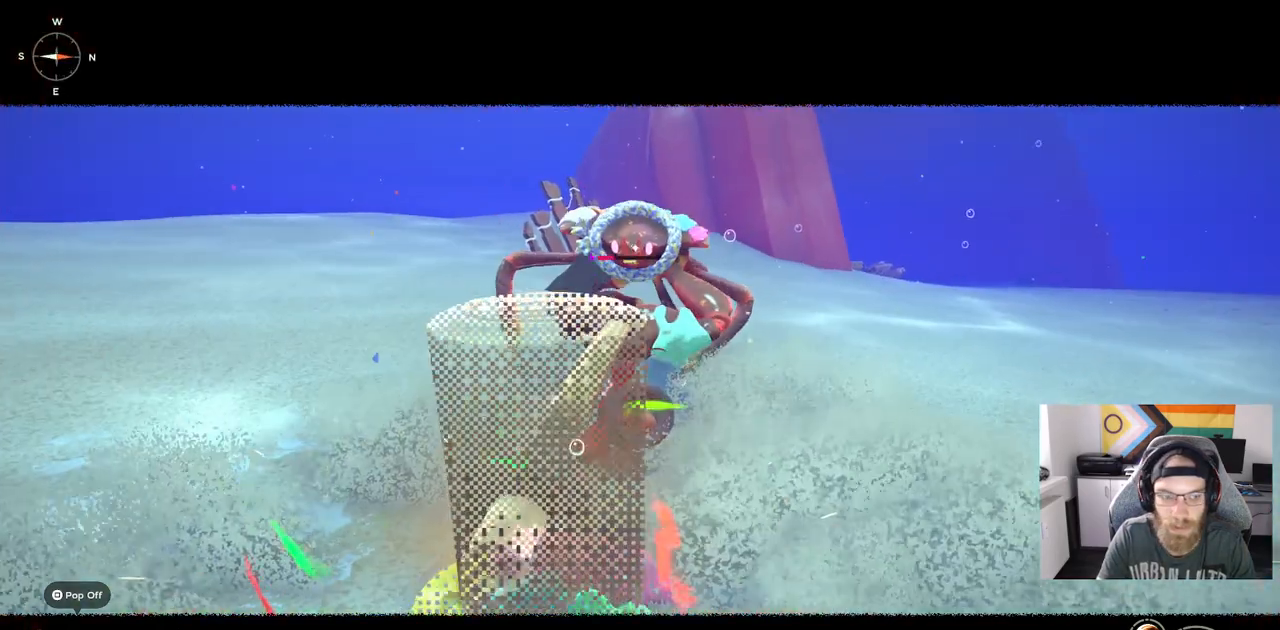
{"dt_ms": 500, "buttons": [], "left_stick": "up", "right_stick": "center", "events": []}
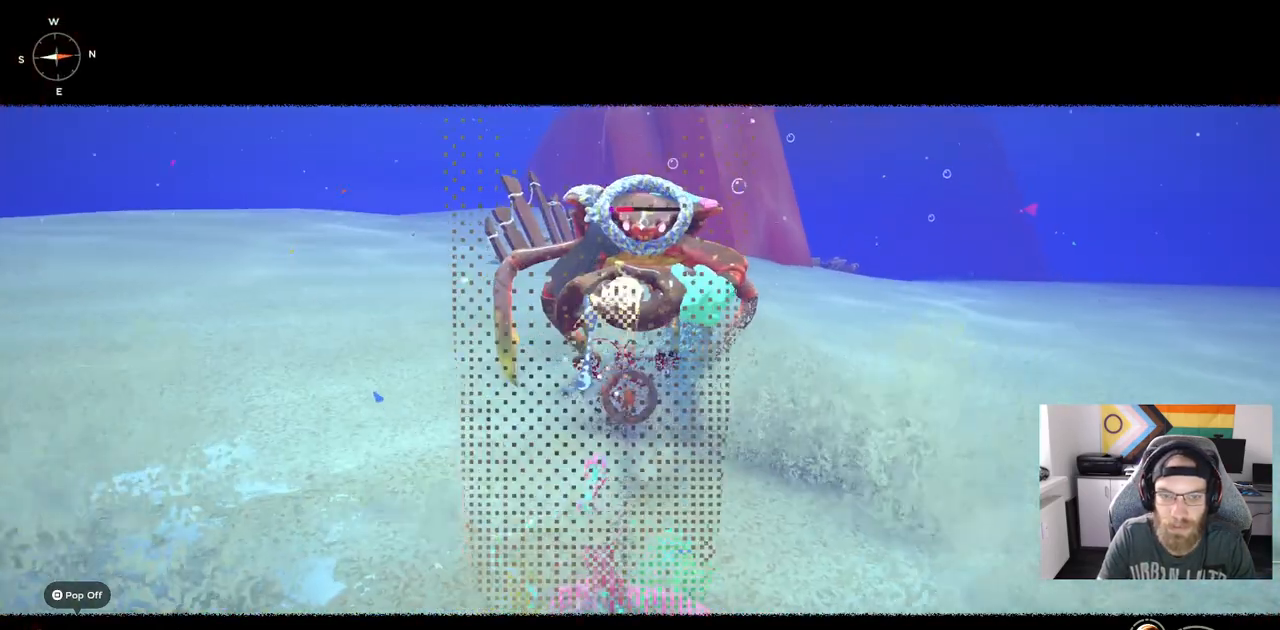
{"dt_ms": 500, "buttons": ["R1"], "left_stick": "up", "right_stick": "center", "events": [[117, "R1", "down"]]}
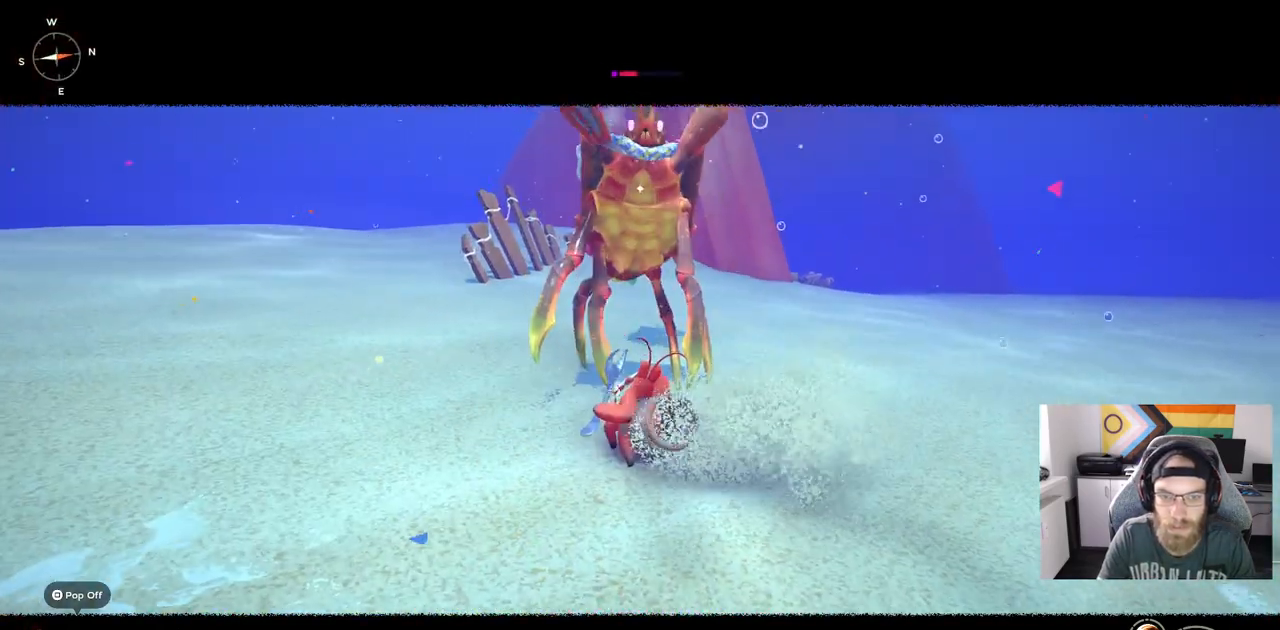
{"dt_ms": 500, "buttons": ["R1"], "left_stick": "up", "right_stick": "center", "events": []}
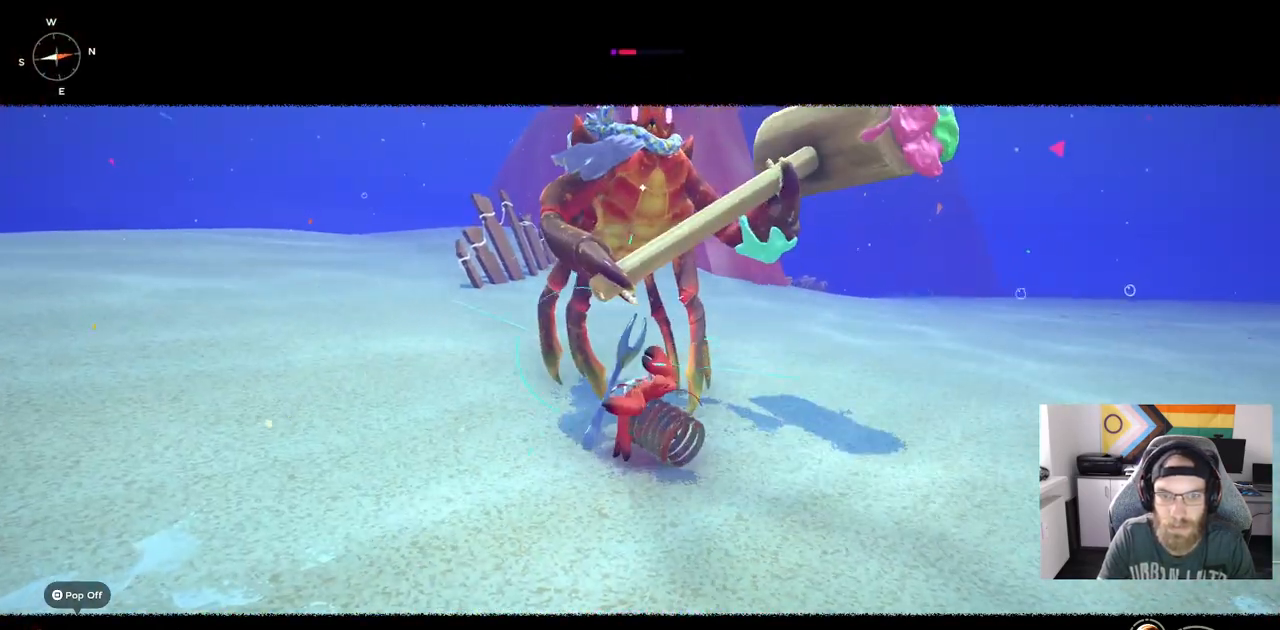
{"dt_ms": 500, "buttons": ["R1"], "left_stick": "up", "right_stick": "center", "events": []}
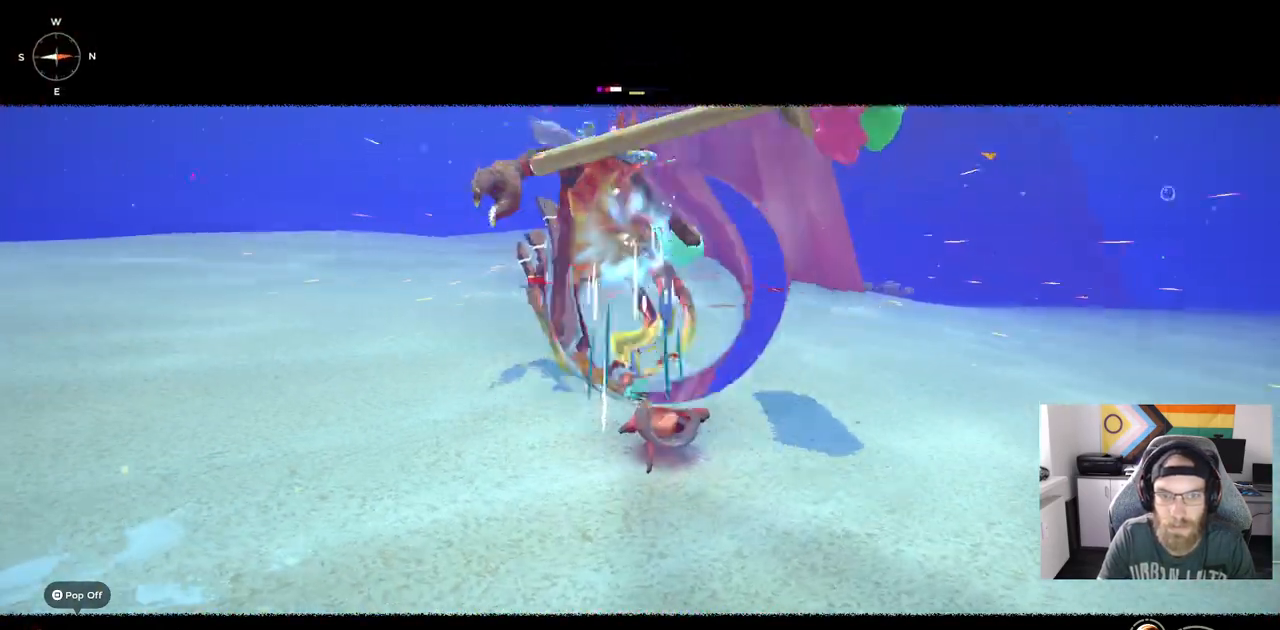
{"dt_ms": 500, "buttons": [], "left_stick": "up", "right_stick": "center", "events": [[33, "R1", "up"], [317, "R1", "down"], [433, "R1", "up"]]}
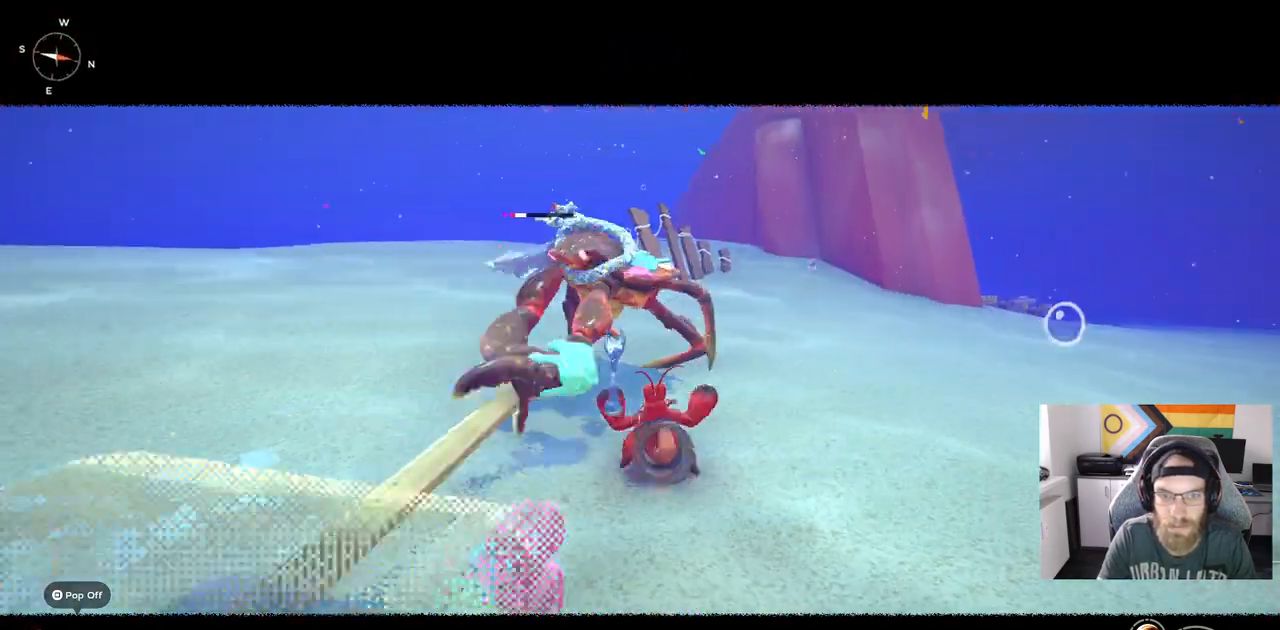
{"dt_ms": 500, "buttons": [], "left_stick": "up", "right_stick": "center", "events": []}
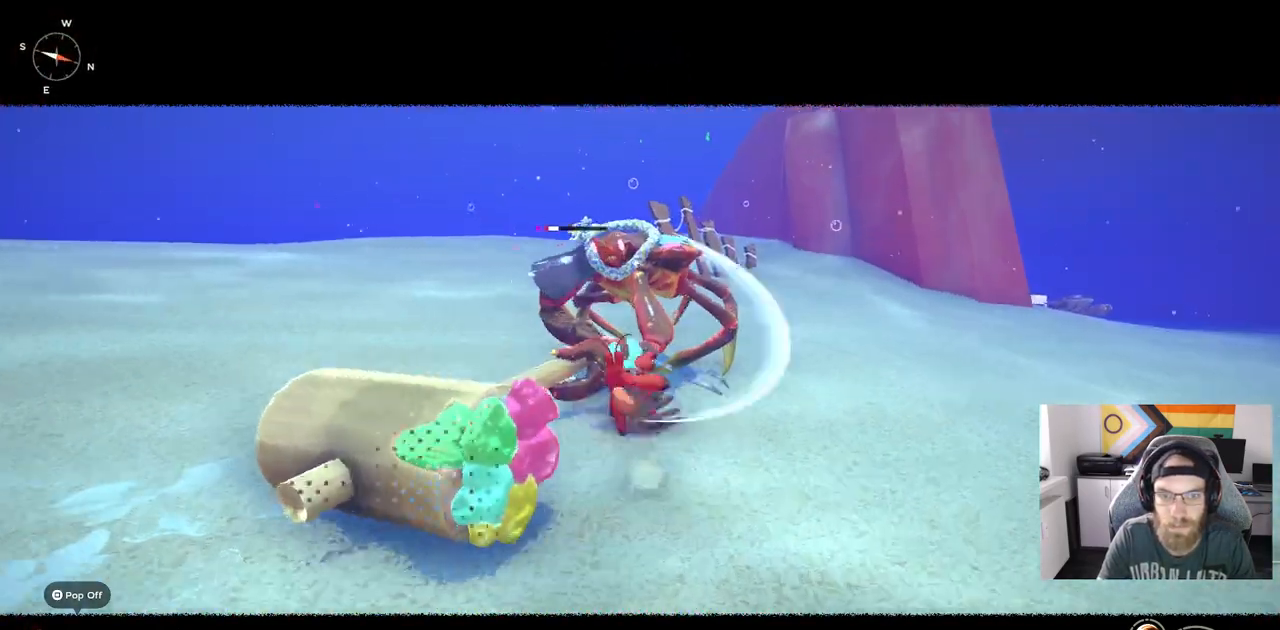
{"dt_ms": 500, "buttons": [], "left_stick": "up", "right_stick": "center", "events": [[100, "R1", "down"], [233, "R1", "up"]]}
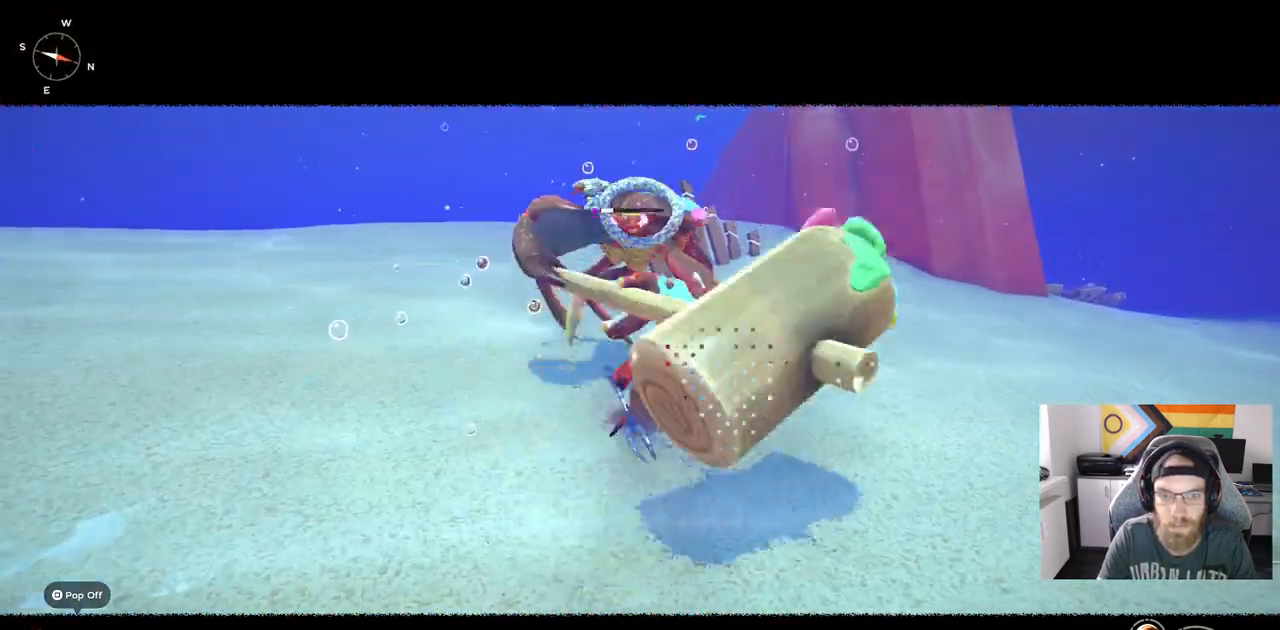
{"dt_ms": 500, "buttons": [], "left_stick": "center", "right_stick": "center", "events": [[433, "left_stick", "center"]]}